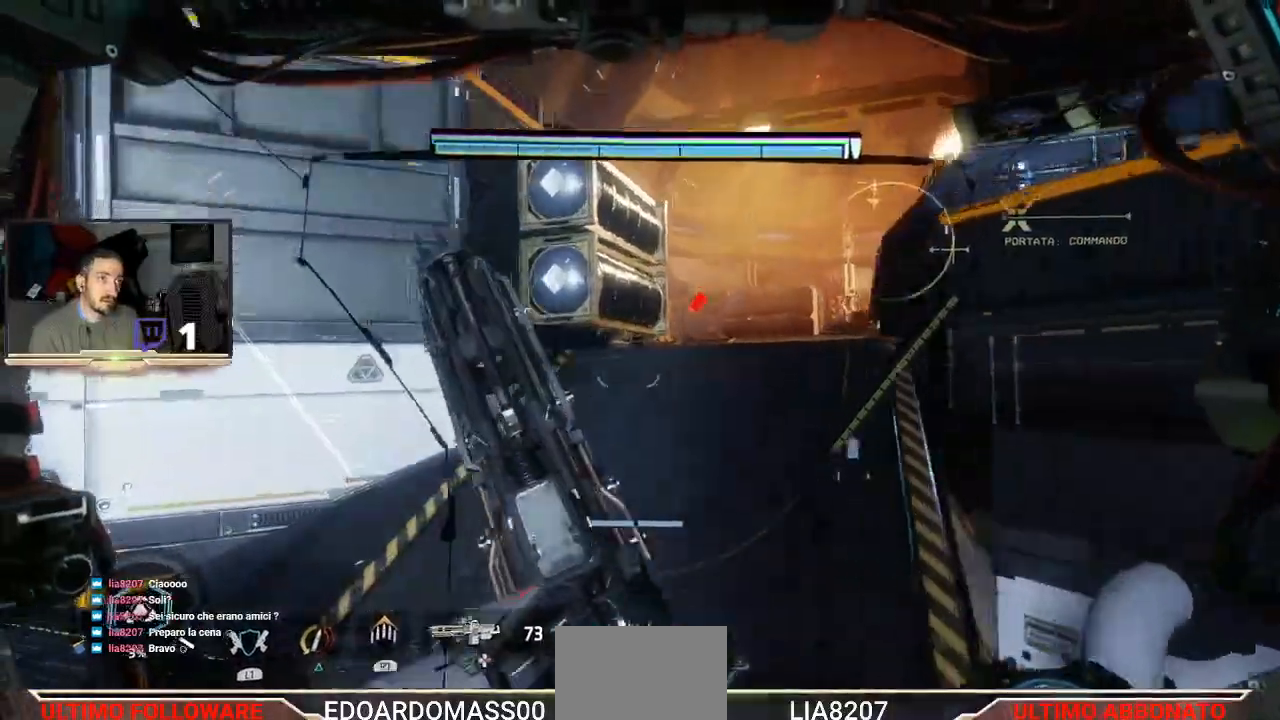
Gameplay with a controller (PlayStation layout); each line is a JSON object with the inputs held at the frame after it. "events" lists button and stick changes between this image and that frame as [ms after this image, input, new state], when the widget could be followed in between.
{"buttons": [], "left_stick": "up-left", "right_stick": "down-left", "events": []}
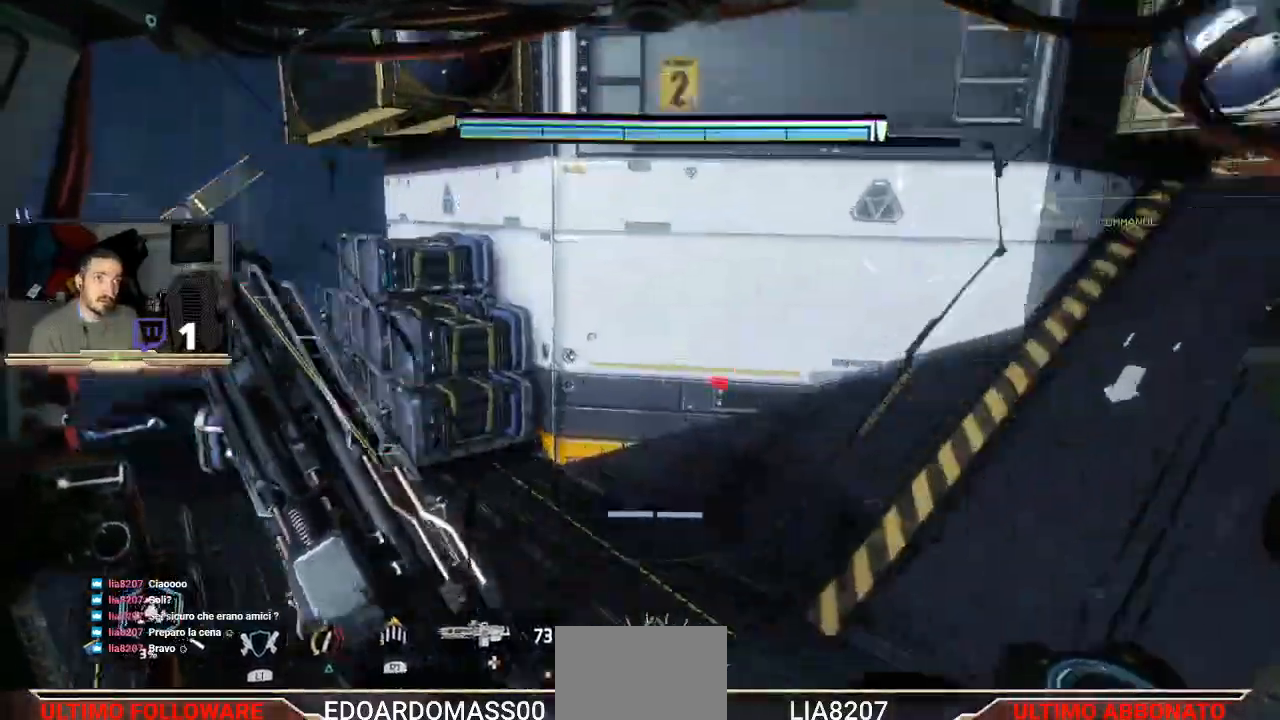
{"buttons": [], "left_stick": "up-left", "right_stick": "down-left", "events": []}
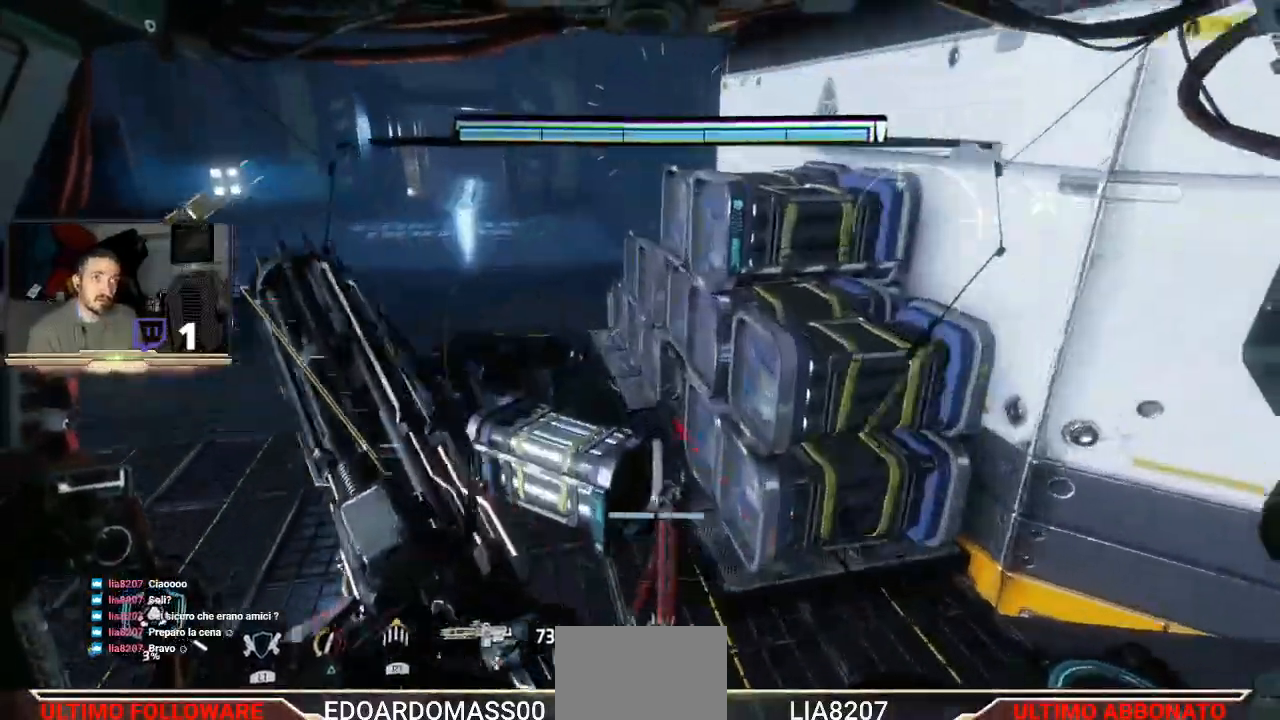
{"buttons": [], "left_stick": "up-left", "right_stick": "right", "events": [[100, "right_stick", "center"], [300, "right_stick", "right"]]}
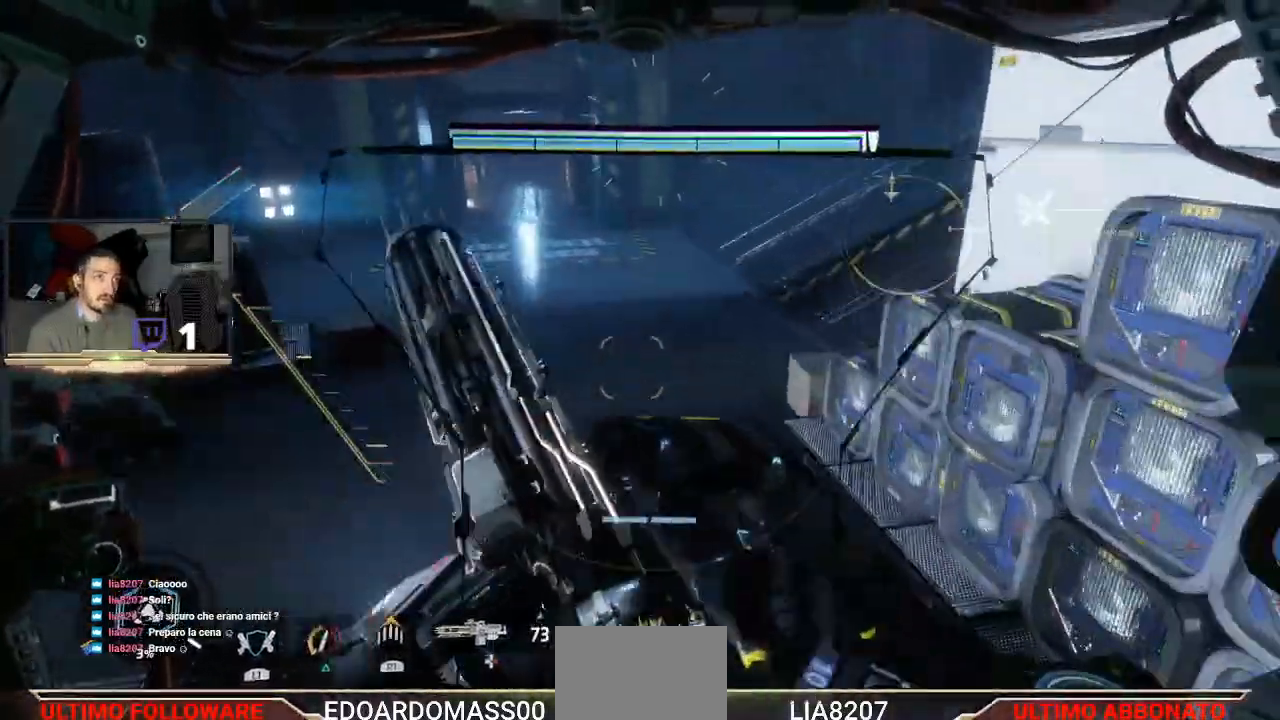
{"buttons": [], "left_stick": "up-left", "right_stick": "right", "events": []}
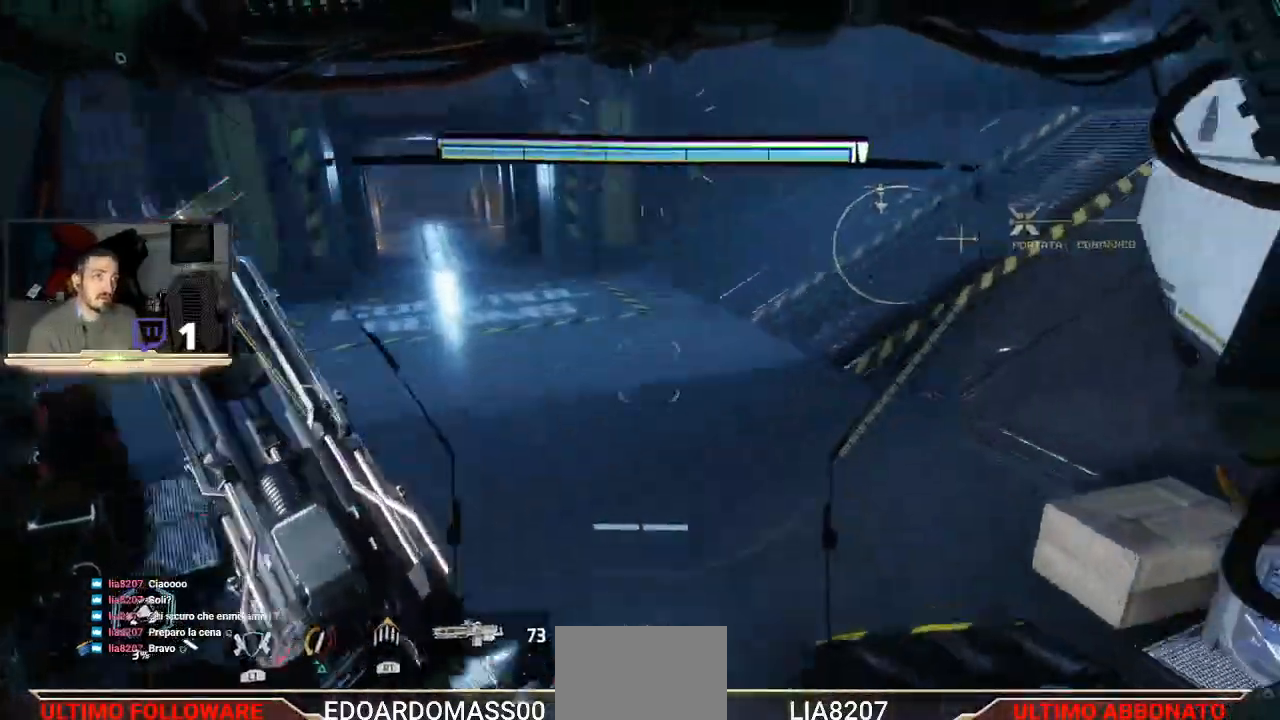
{"buttons": [], "left_stick": "up-left", "right_stick": "center", "events": [[367, "right_stick", "center"]]}
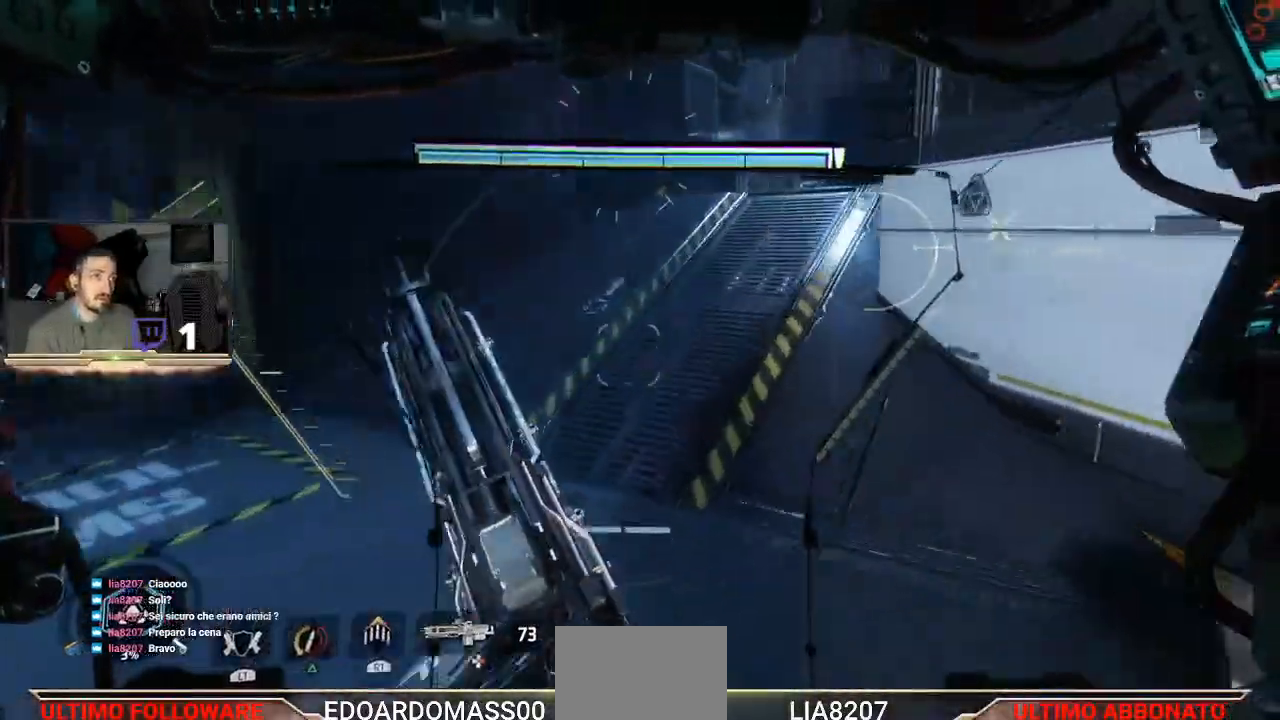
{"buttons": [], "left_stick": "up-left", "right_stick": "right", "events": [[267, "right_stick", "right"]]}
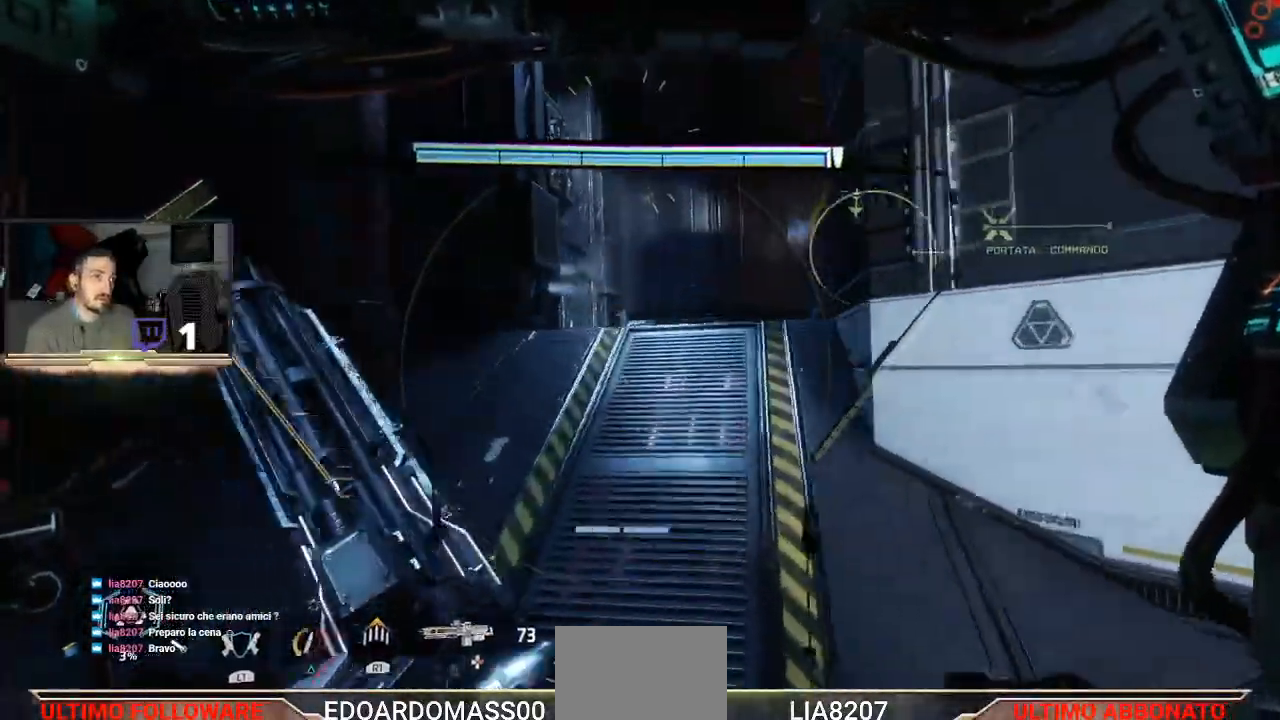
{"buttons": [], "left_stick": "up-left", "right_stick": "right", "events": []}
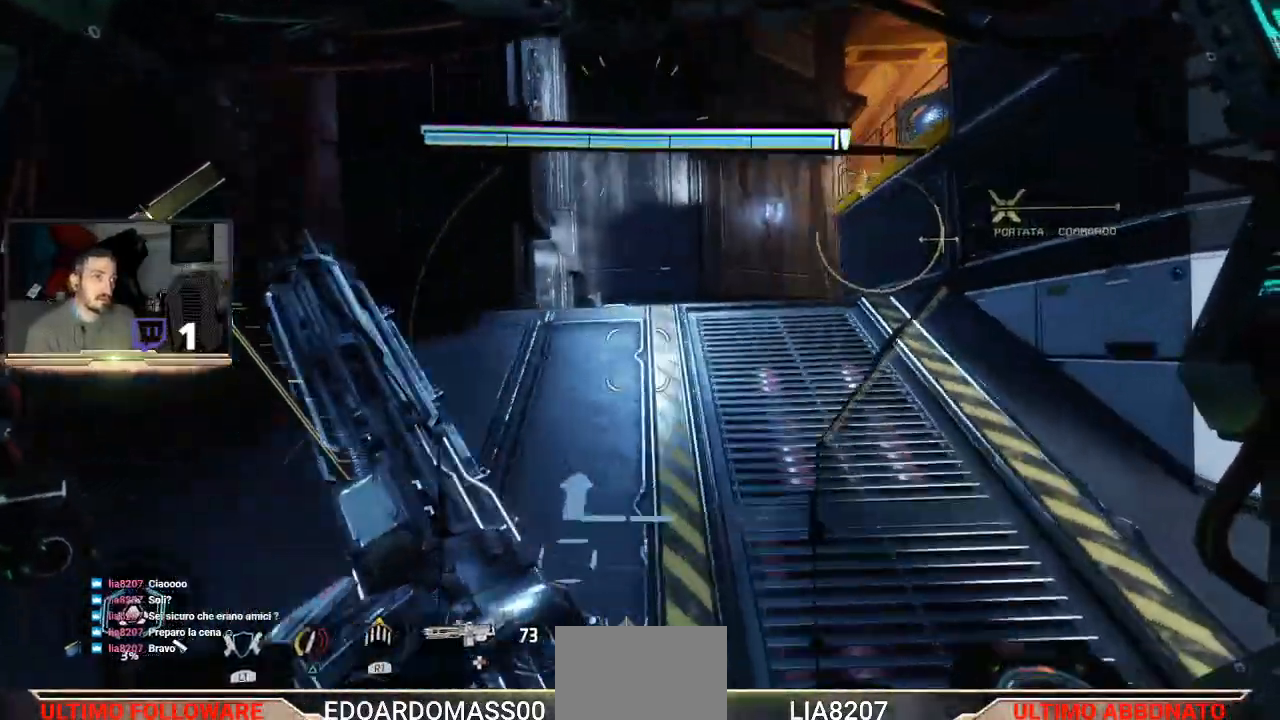
{"buttons": [], "left_stick": "up", "right_stick": "center", "events": [[400, "left_stick", "up"], [433, "right_stick", "center"]]}
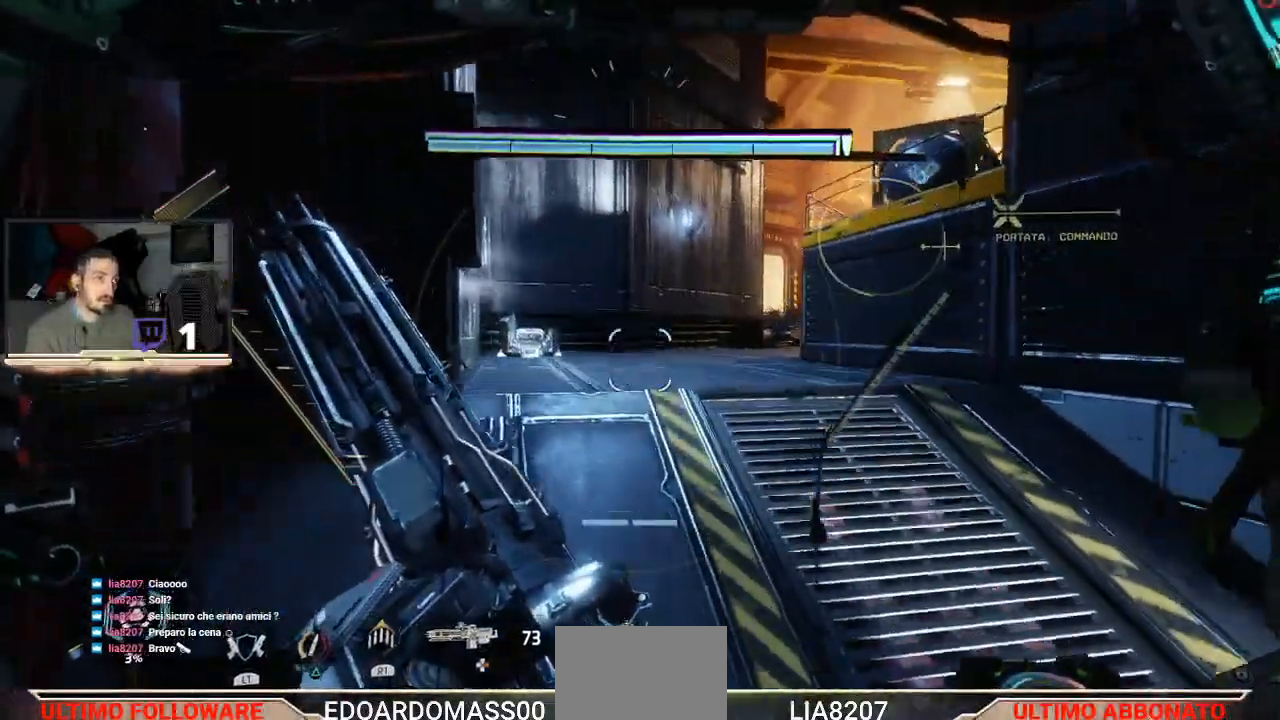
{"buttons": [], "left_stick": "up", "right_stick": "center", "events": [[100, "right_stick", "down-right"], [267, "right_stick", "center"]]}
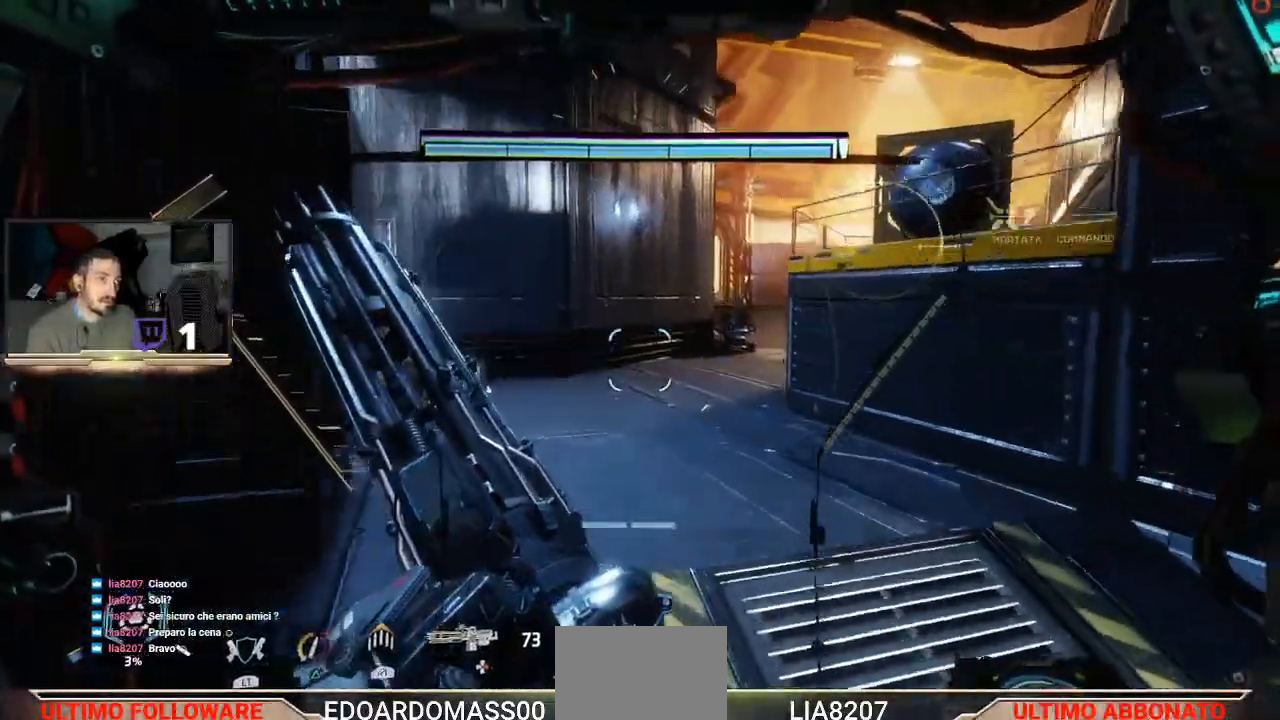
{"buttons": [], "left_stick": "up", "right_stick": "down-right", "events": [[133, "right_stick", "down-right"]]}
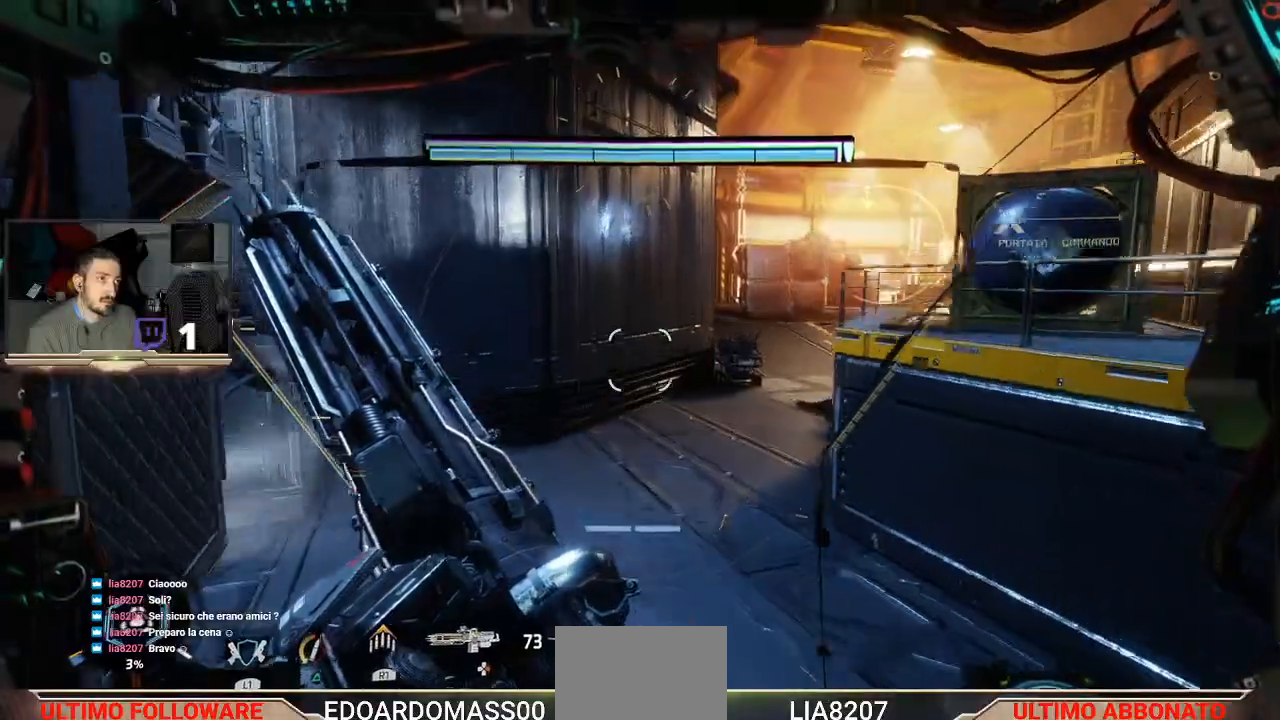
{"buttons": [], "left_stick": "up", "right_stick": "up-left", "events": [[233, "right_stick", "center"], [433, "right_stick", "up-left"]]}
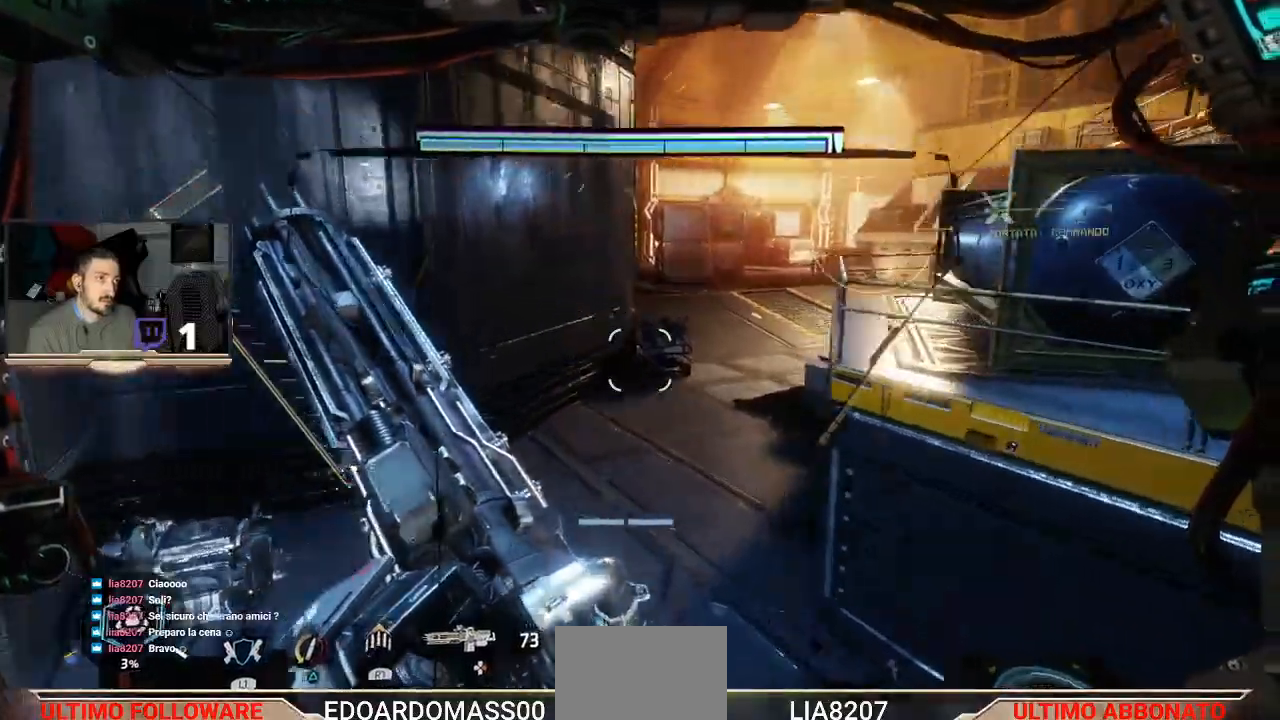
{"buttons": [], "left_stick": "up", "right_stick": "right", "events": [[100, "right_stick", "center"], [467, "right_stick", "right"]]}
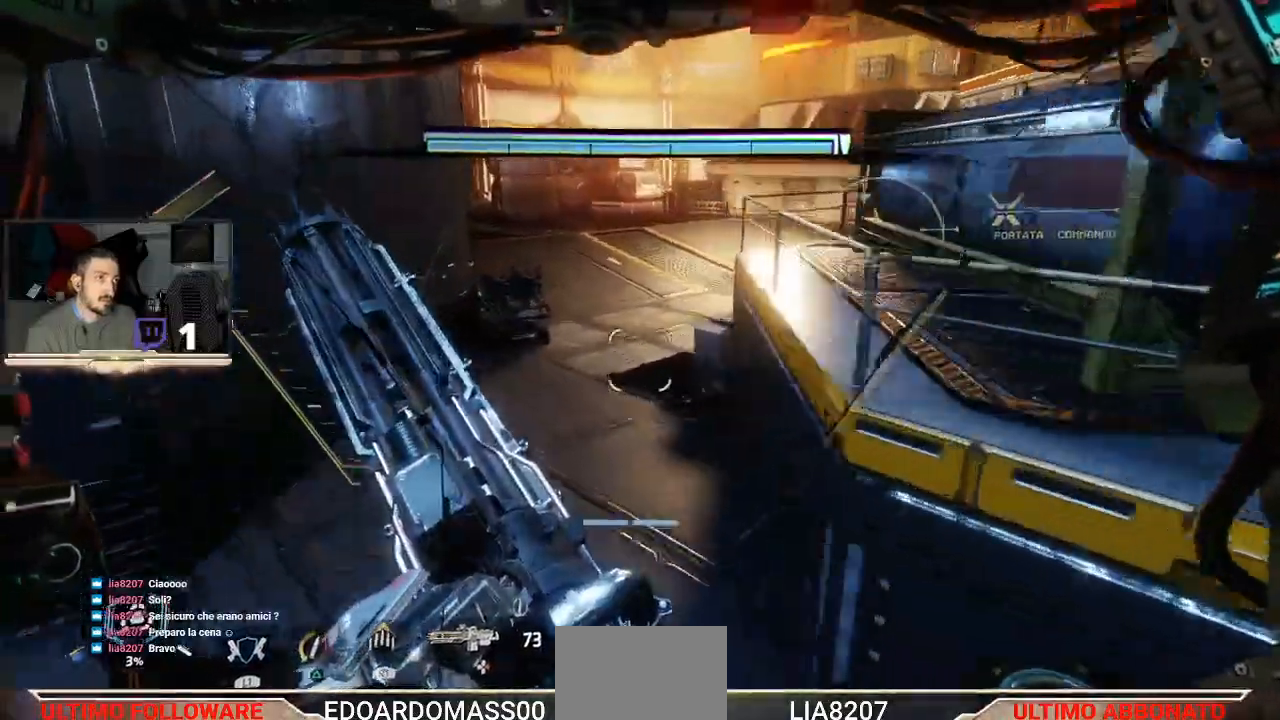
{"buttons": [], "left_stick": "center", "right_stick": "right", "events": [[467, "left_stick", "center"]]}
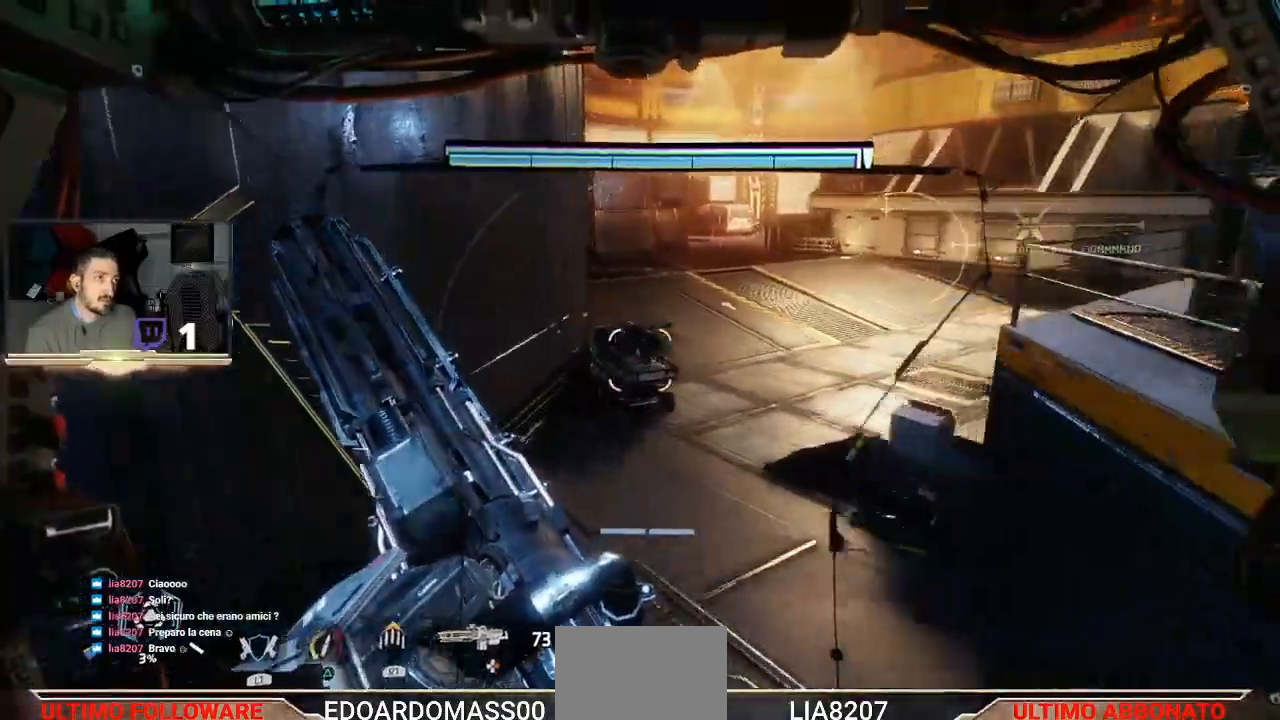
{"buttons": [], "left_stick": "center", "right_stick": "down-right", "events": [[267, "left_stick", "left"], [267, "right_stick", "center"], [467, "right_stick", "down-right"], [500, "left_stick", "center"]]}
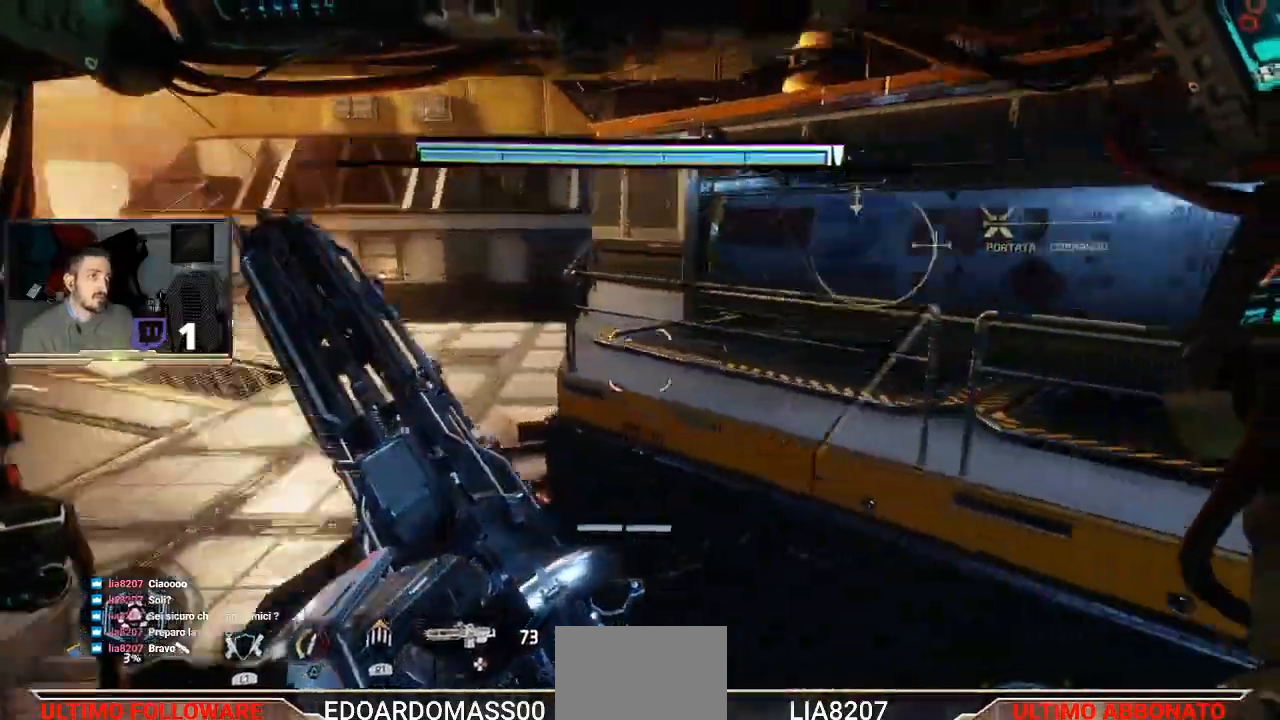
{"buttons": [], "left_stick": "left", "right_stick": "left", "events": [[267, "right_stick", "center"], [467, "left_stick", "left"], [500, "right_stick", "left"]]}
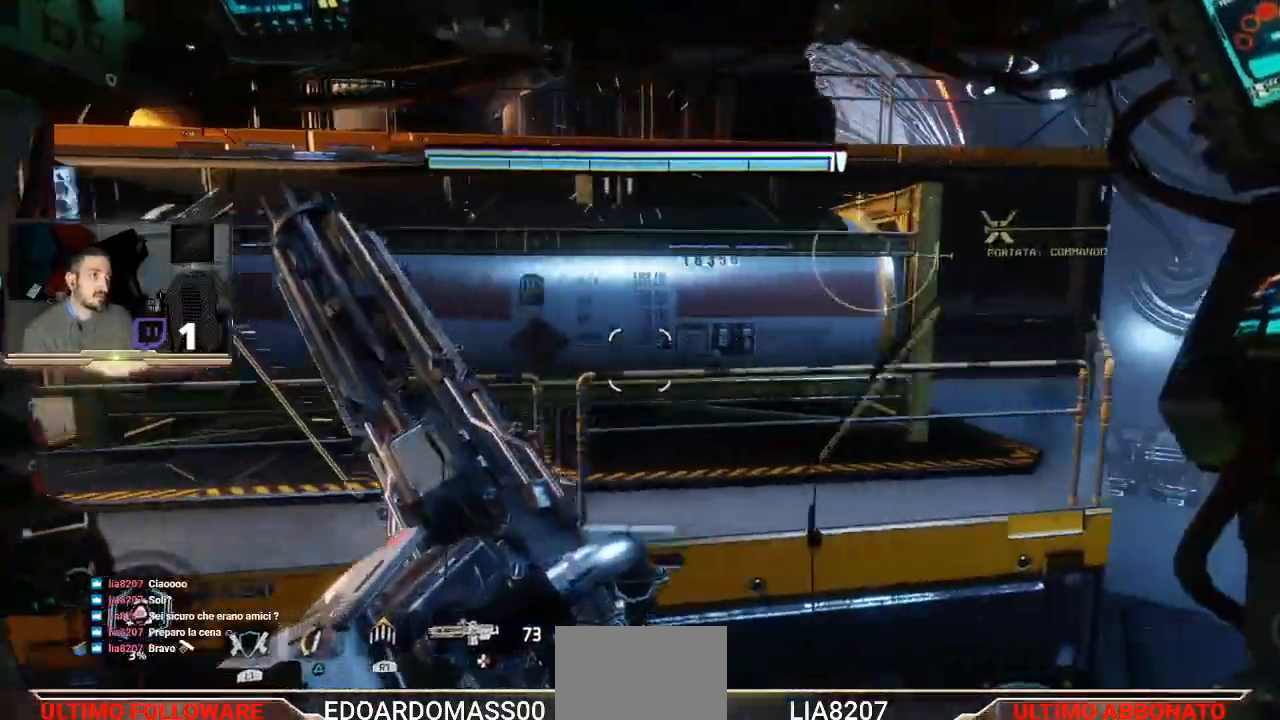
{"buttons": [], "left_stick": "left", "right_stick": "up-left", "events": [[500, "right_stick", "up-left"]]}
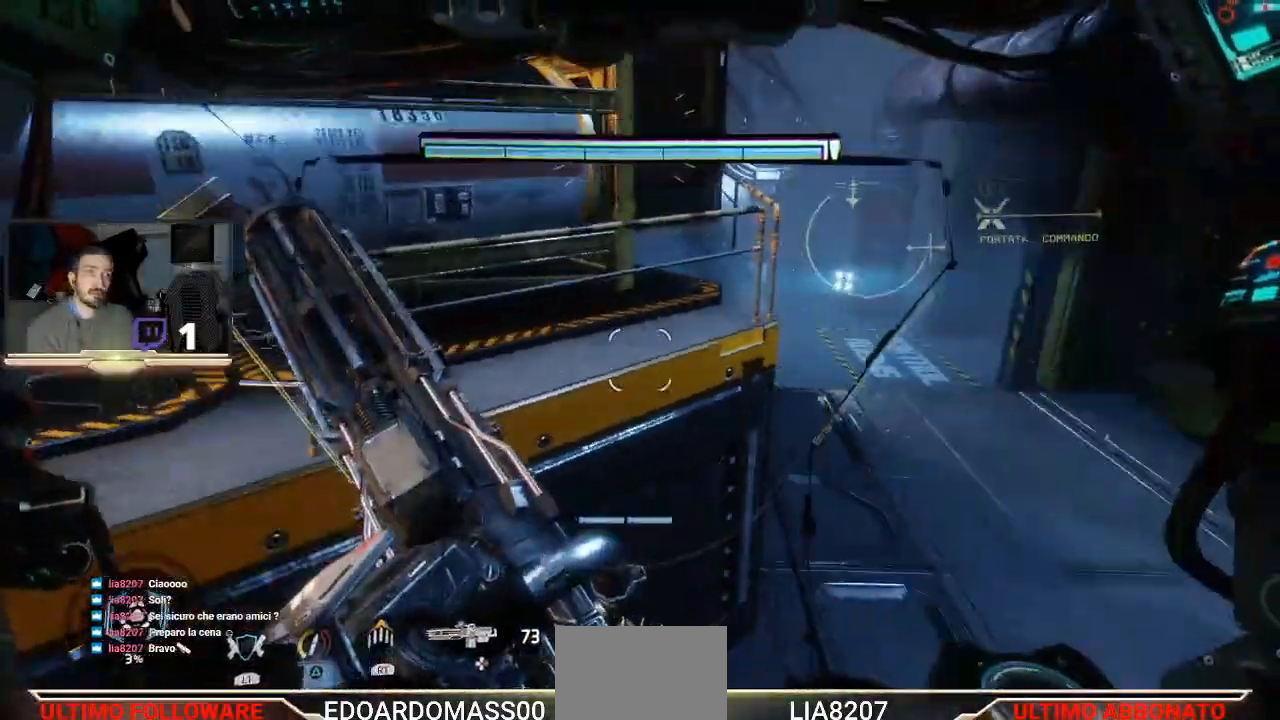
{"buttons": [], "left_stick": "up-left", "right_stick": "up-left", "events": [[33, "left_stick", "up-left"]]}
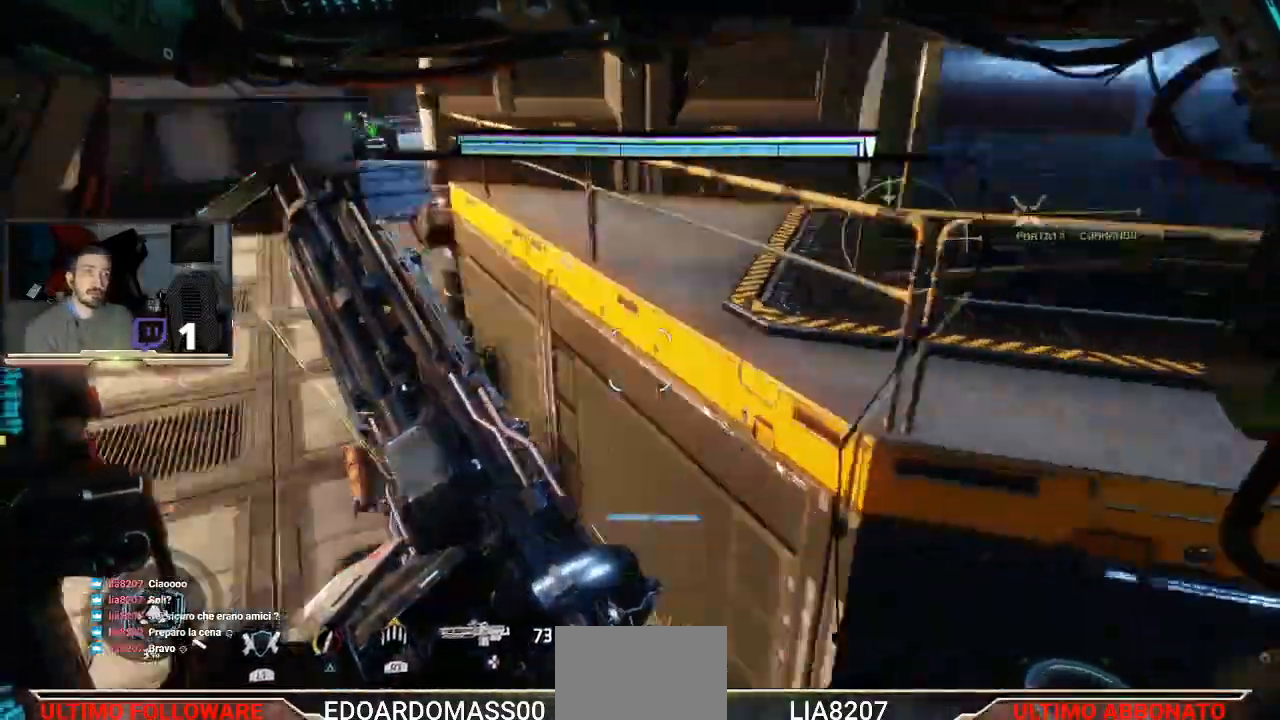
{"buttons": [], "left_stick": "up", "right_stick": "center", "events": [[133, "left_stick", "up"], [167, "right_stick", "right"], [400, "right_stick", "center"]]}
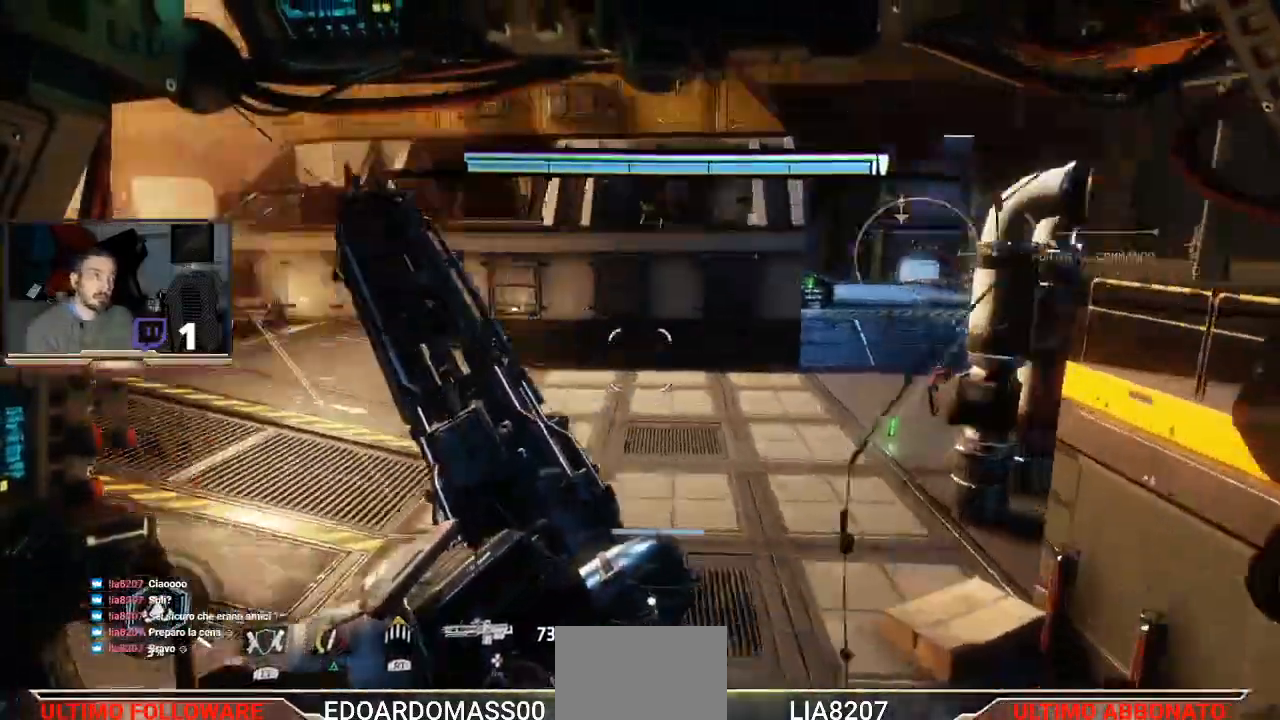
{"buttons": [], "left_stick": "center", "right_stick": "center", "events": [[167, "left_stick", "up-left"], [167, "right_stick", "left"], [467, "left_stick", "center"], [500, "right_stick", "center"]]}
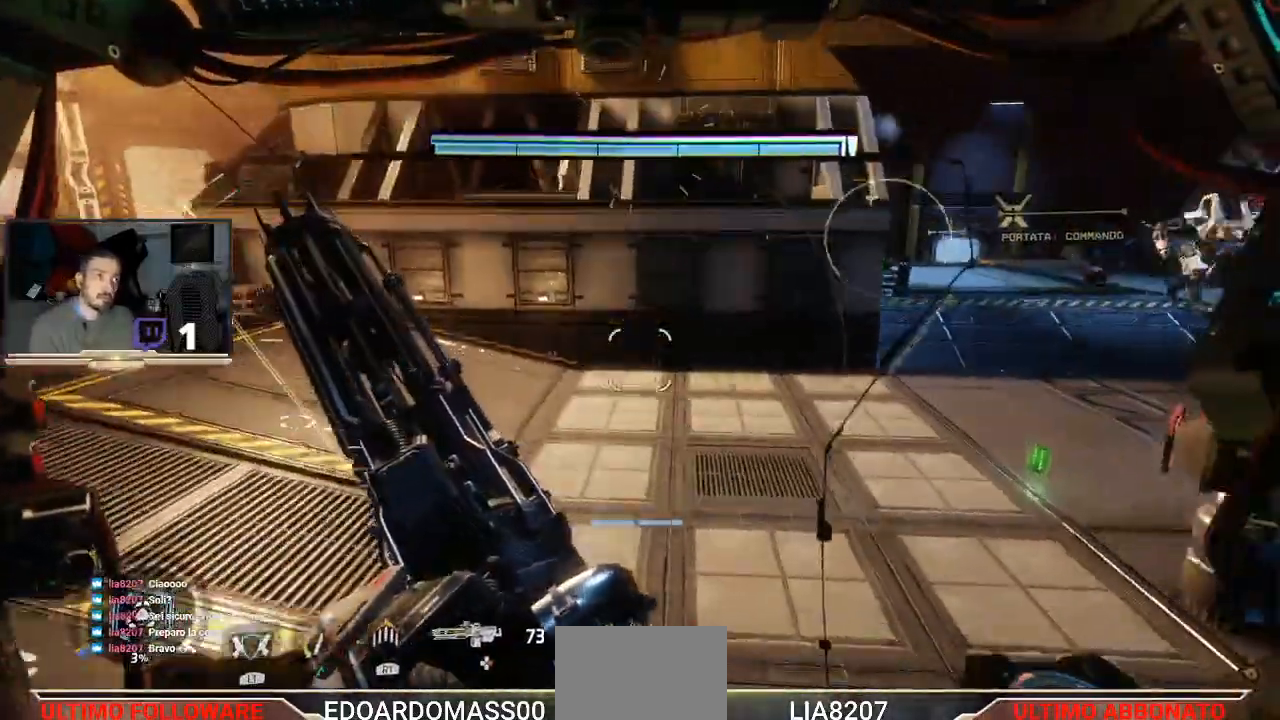
{"buttons": [], "left_stick": "center", "right_stick": "right", "events": [[33, "right_stick", "right"]]}
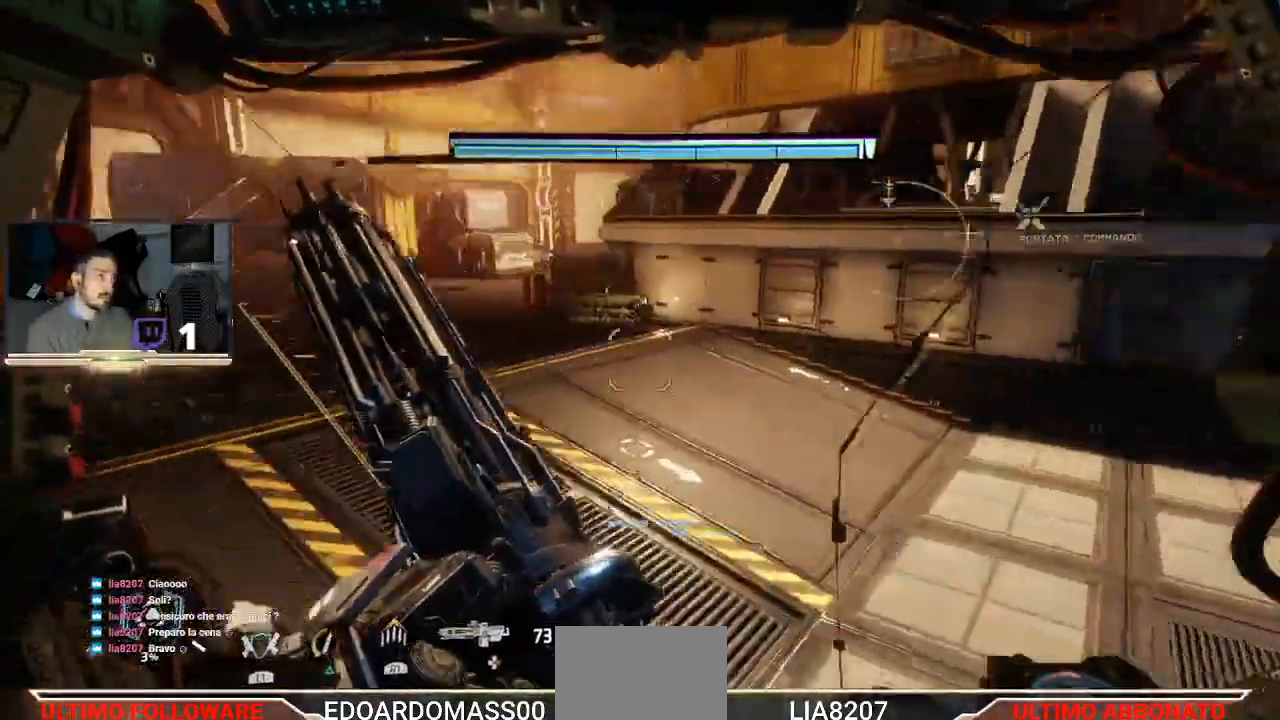
{"buttons": ["R2"], "left_stick": "center", "right_stick": "up", "events": [[167, "right_stick", "up"], [267, "R1", "down"], [267, "R2", "down"], [367, "R1", "up"]]}
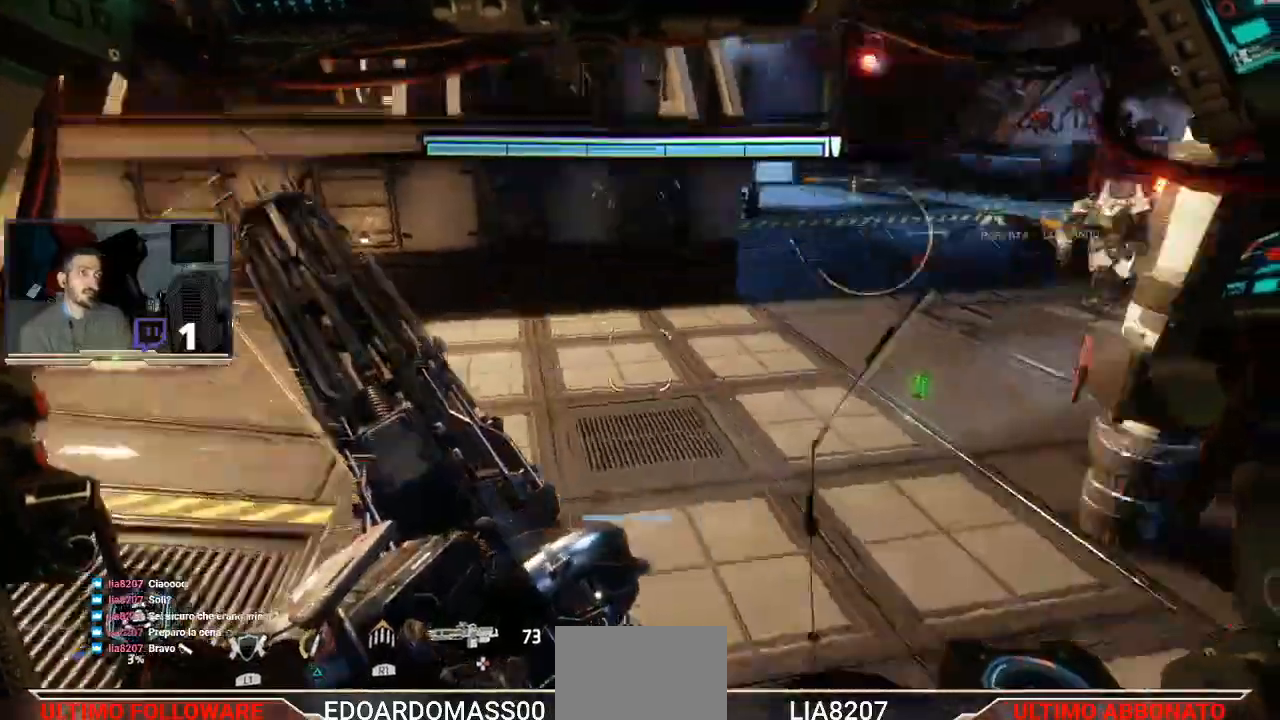
{"buttons": ["R2"], "left_stick": "up-left", "right_stick": "left", "events": [[67, "right_stick", "center"], [167, "R1", "down"], [233, "R1", "up"], [267, "right_stick", "left"], [300, "left_stick", "up-left"]]}
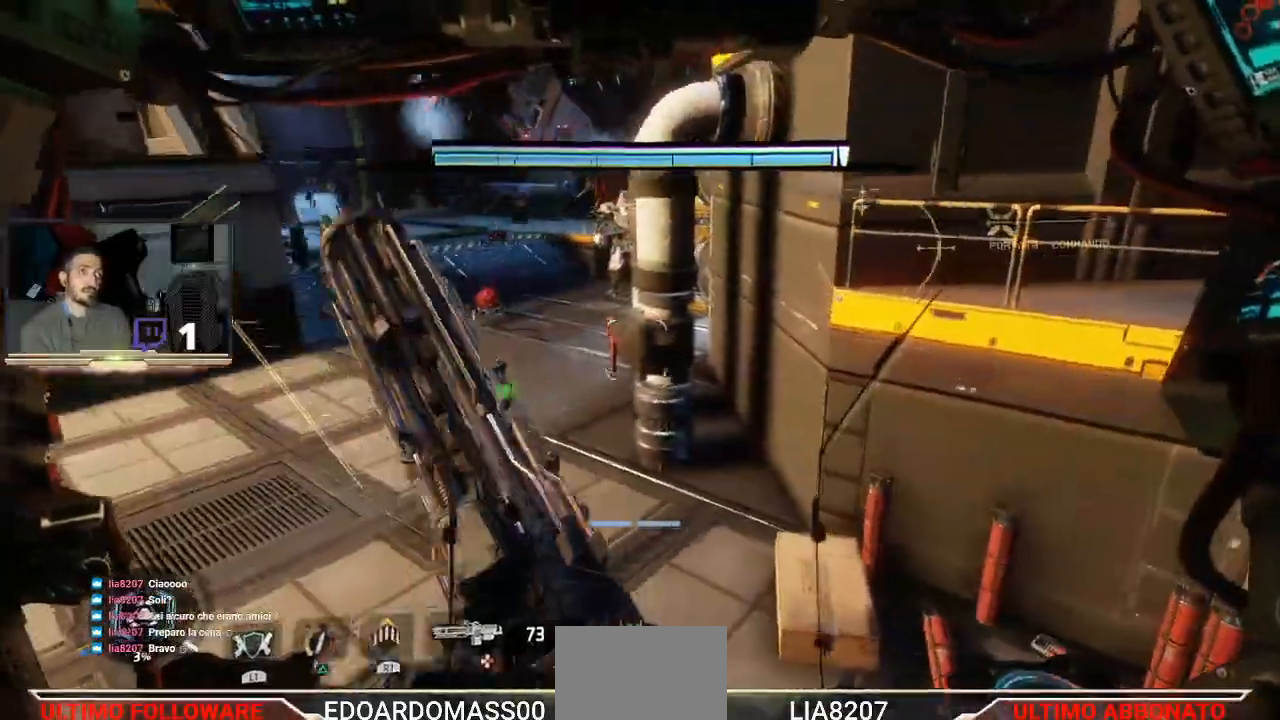
{"buttons": ["R2"], "left_stick": "center", "right_stick": "up-right", "events": [[33, "right_stick", "center"], [100, "left_stick", "up"], [233, "left_stick", "center"], [467, "right_stick", "up-right"]]}
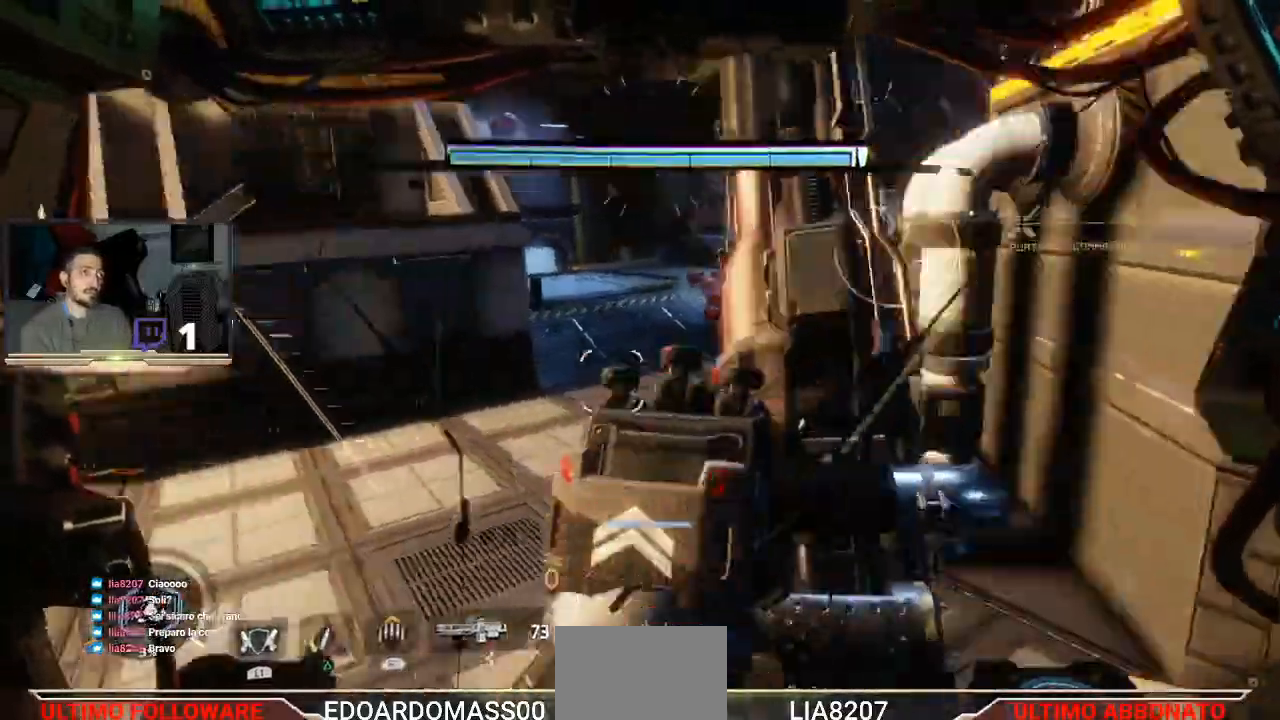
{"buttons": ["R2"], "left_stick": "down-left", "right_stick": "down-left", "events": [[200, "right_stick", "center"], [267, "left_stick", "down-left"], [300, "right_stick", "down-left"]]}
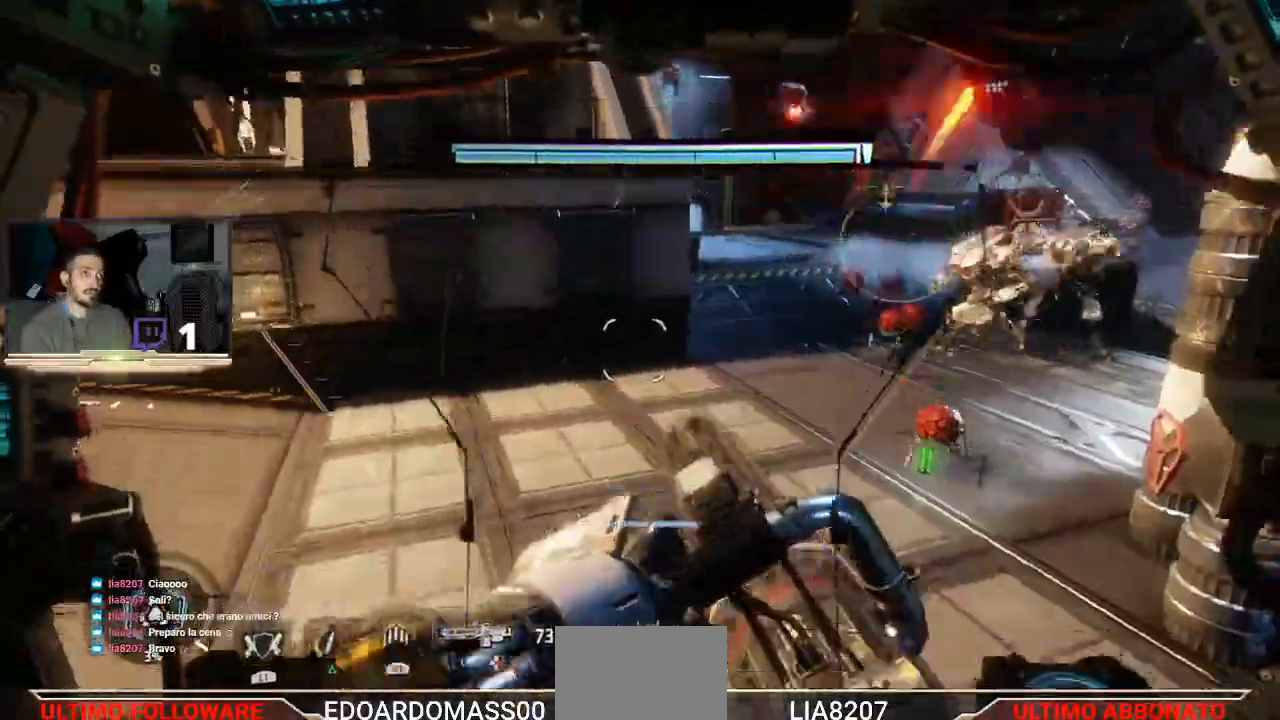
{"buttons": ["R2"], "left_stick": "left", "right_stick": "center", "events": [[33, "R3", "down"], [67, "R1", "down"], [100, "R3", "up"], [100, "right_stick", "right"], [133, "R1", "up"], [167, "right_stick", "up-right"], [267, "left_stick", "left"], [467, "right_stick", "center"]]}
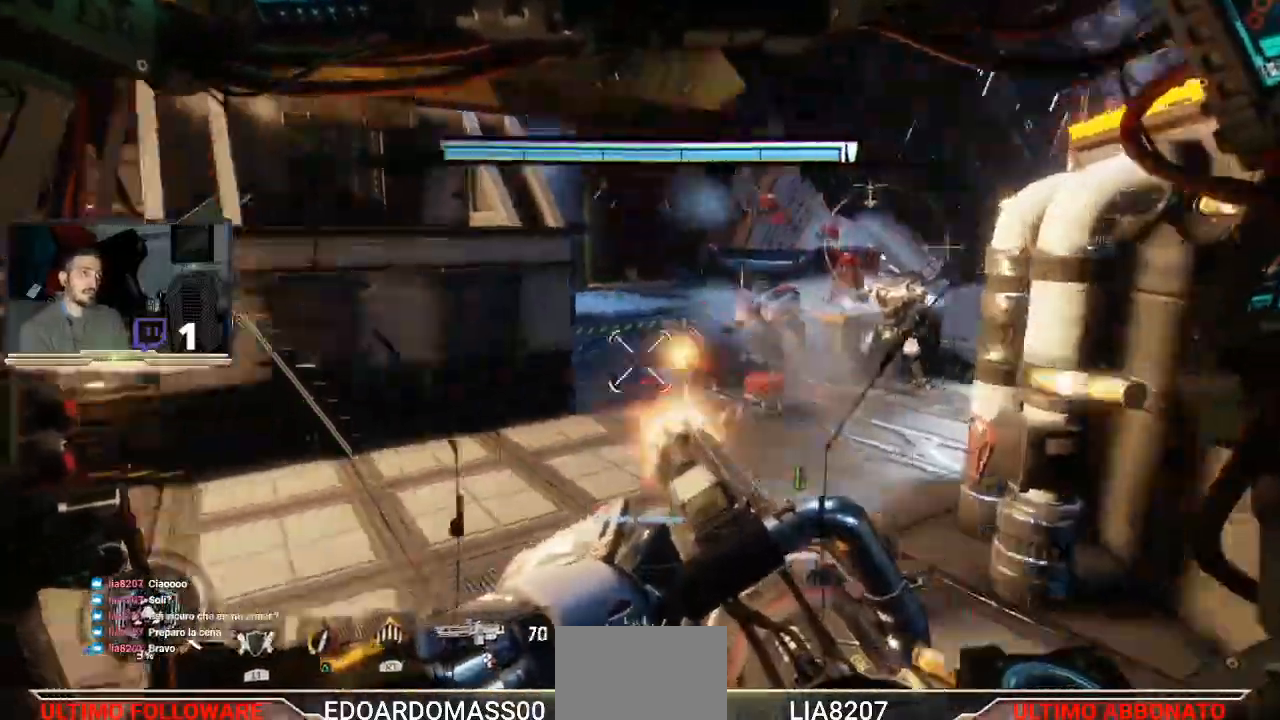
{"buttons": ["R1", "R2"], "left_stick": "left", "right_stick": "down"}
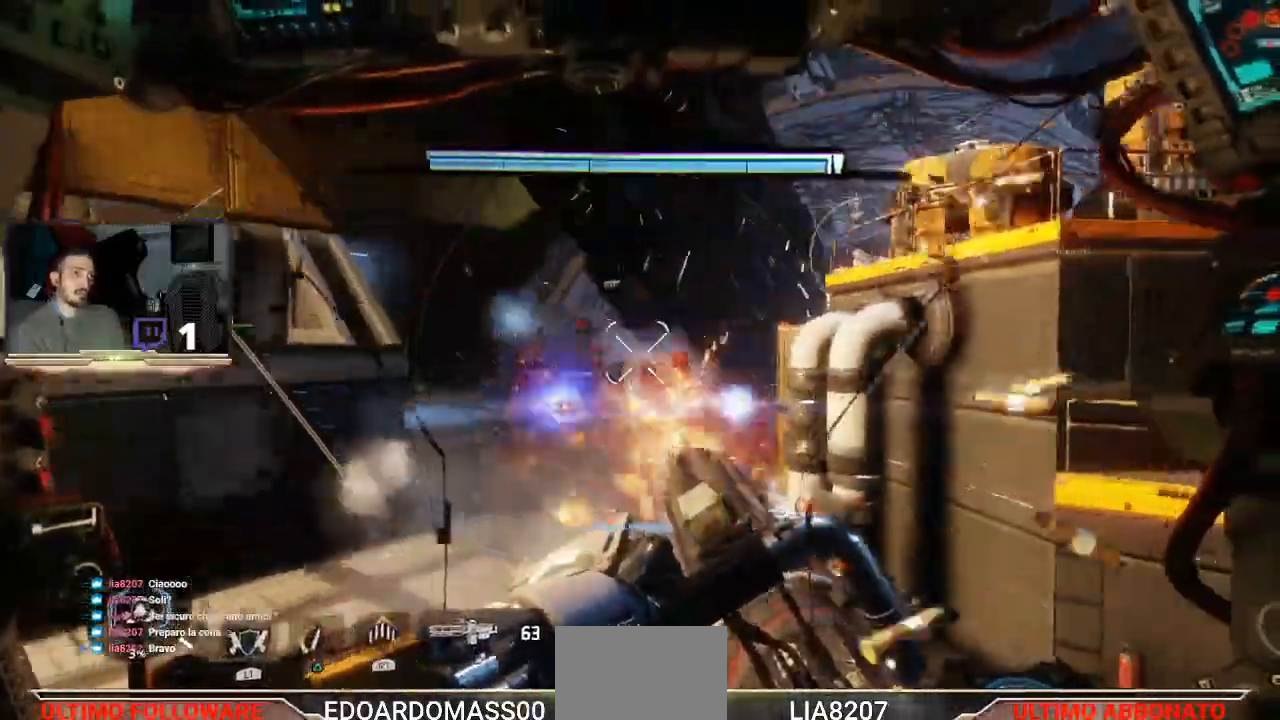
{"buttons": ["R2"], "left_stick": "left", "right_stick": "right", "events": [[67, "R1", "up"], [133, "right_stick", "down-right"], [367, "right_stick", "right"]]}
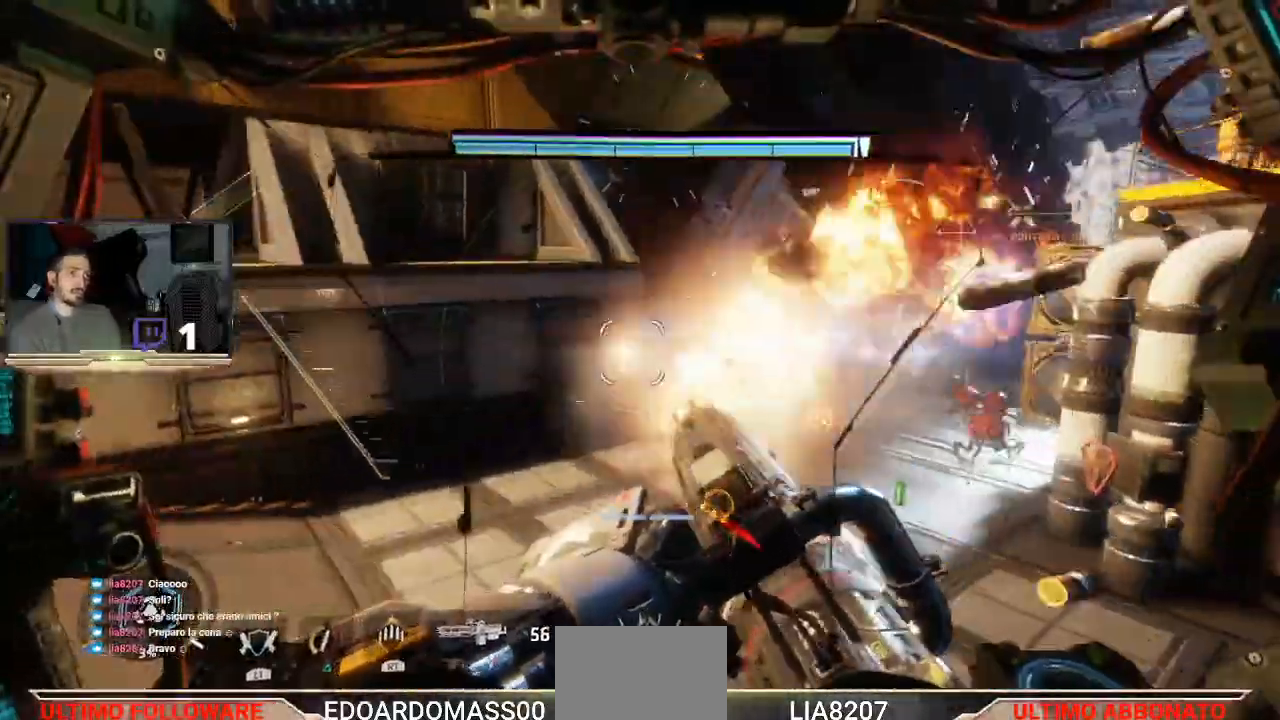
{"buttons": ["R2"], "left_stick": "left", "right_stick": "up-left", "events": [[33, "right_stick", "up-right"], [133, "right_stick", "up-left"]]}
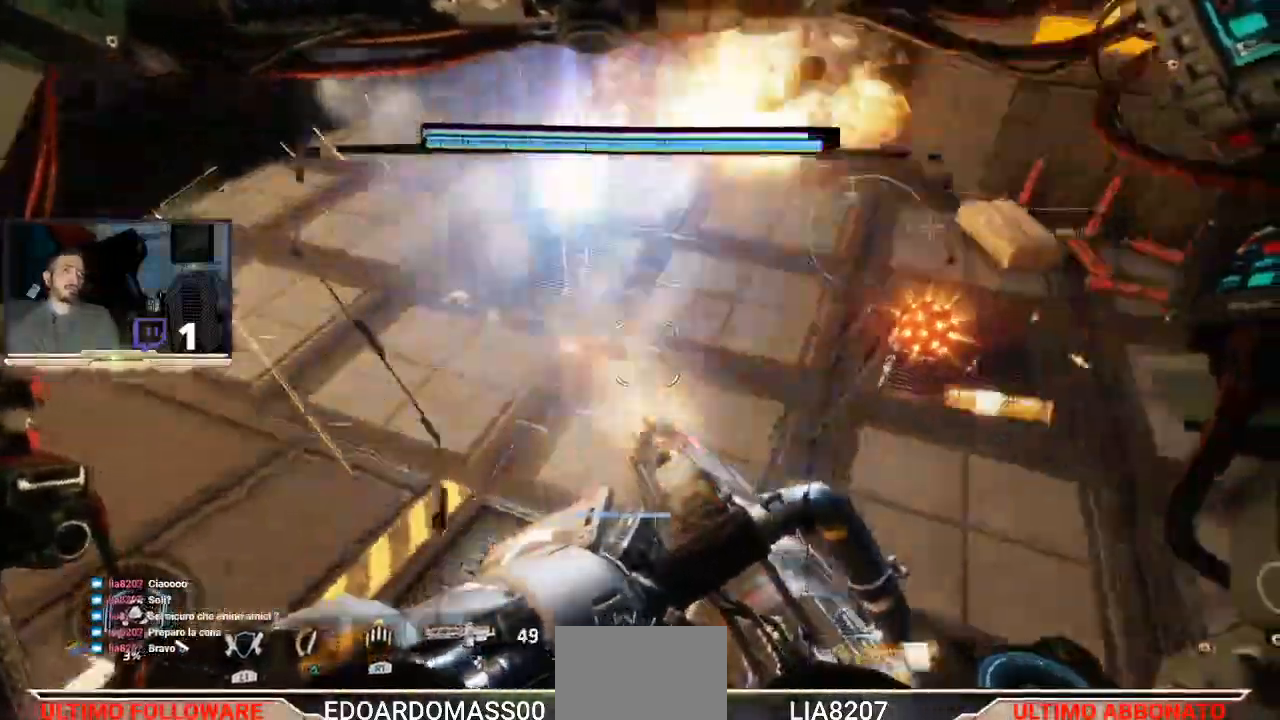
{"buttons": ["R2"], "left_stick": "left", "right_stick": "center"}
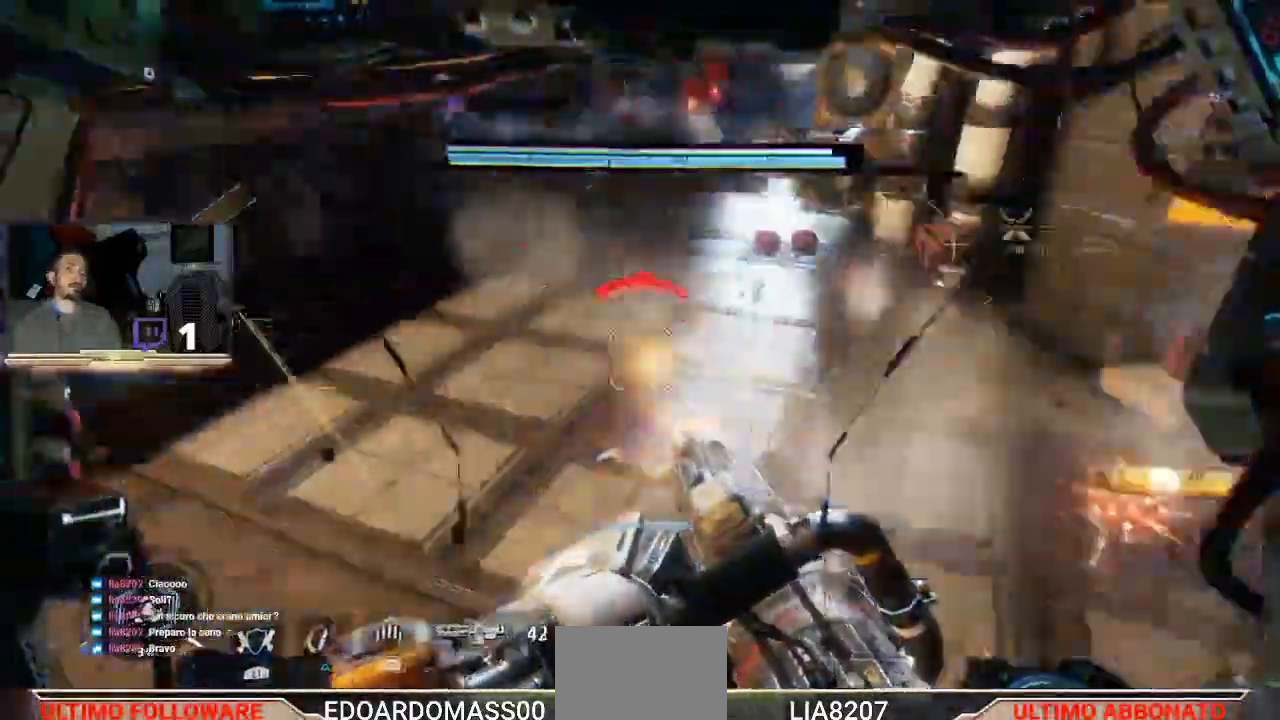
{"buttons": ["R2"], "left_stick": "left", "right_stick": "left", "events": [[33, "right_stick", "down-left"], [333, "right_stick", "left"]]}